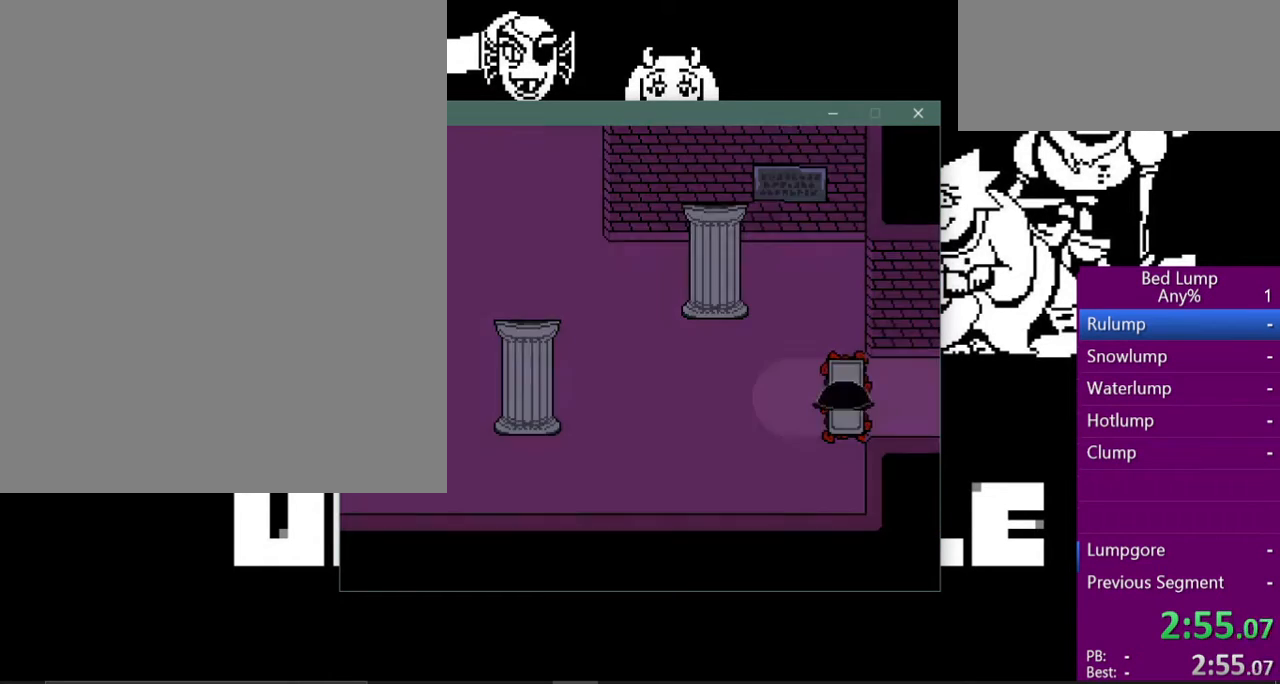
Gameplay with keyboard; each line is a JSON object with the keys held at the frame after it. "events" lists presses ("down") and releases ("up") of "c", "ctrl", "down", "left", "return", "right", "shift", "up", "x" and "z" between this image and that frame as [ms after this image, input, new state], when the widget could be followed in between. No other keys are recorded. Mouse input is not recorded.
{"keys": ["left", "x"], "events": []}
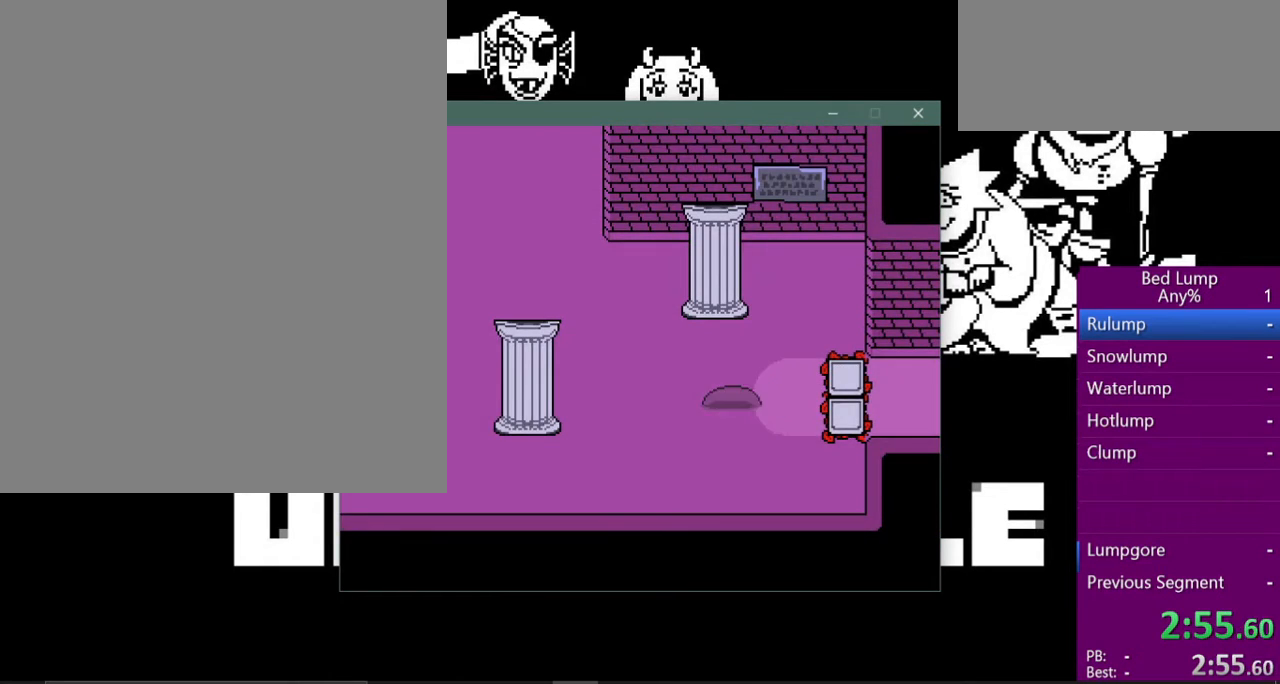
{"keys": ["left", "up", "x"], "events": [[167, "up", "down"]]}
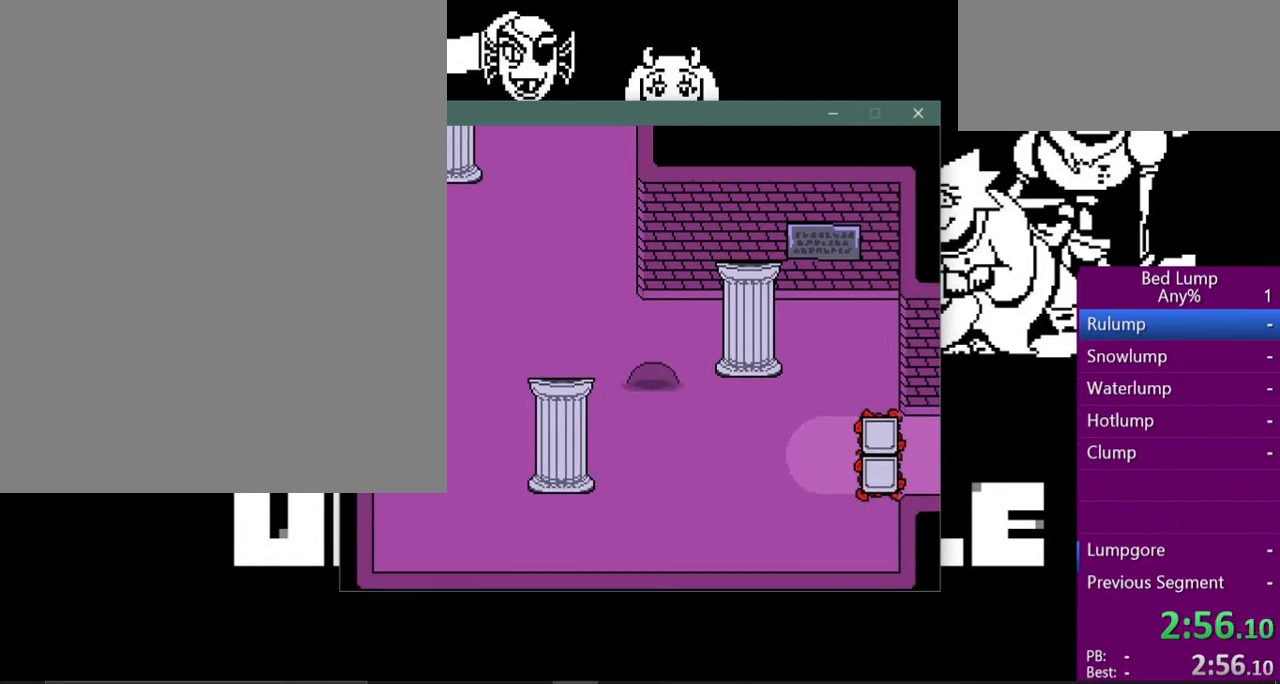
{"keys": ["up", "x"], "events": [[433, "left", "up"]]}
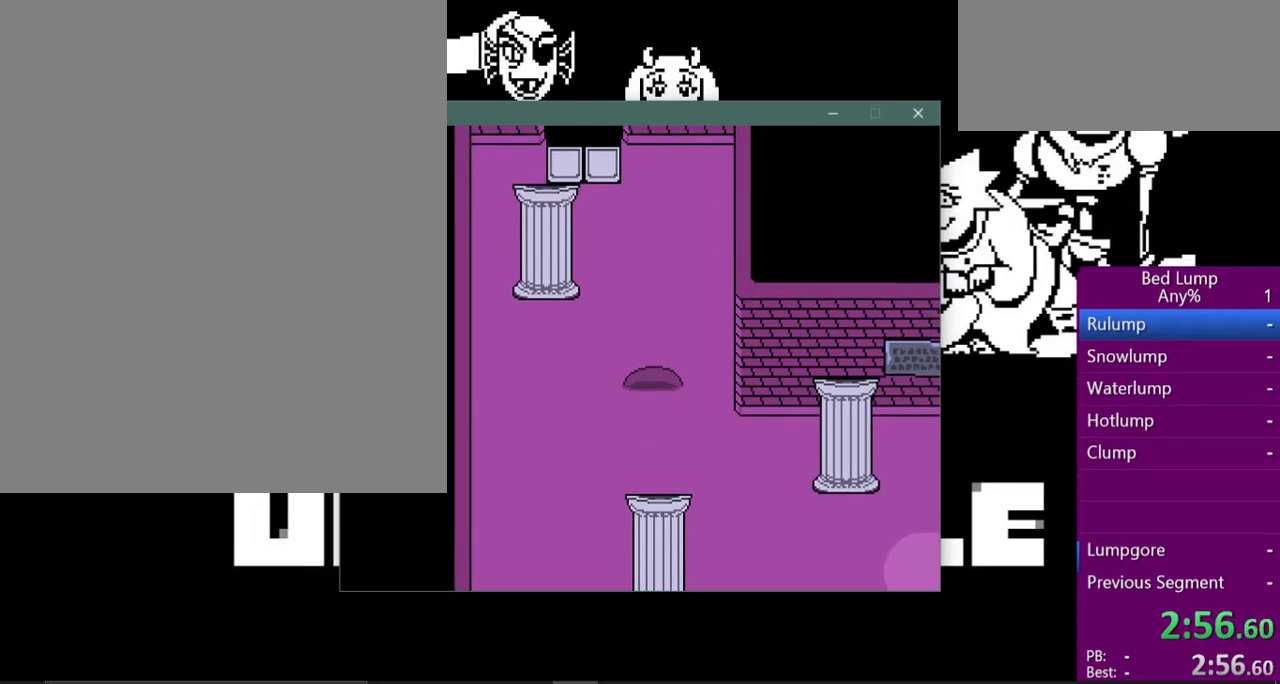
{"keys": ["left", "up", "x"], "events": [[400, "left", "down"]]}
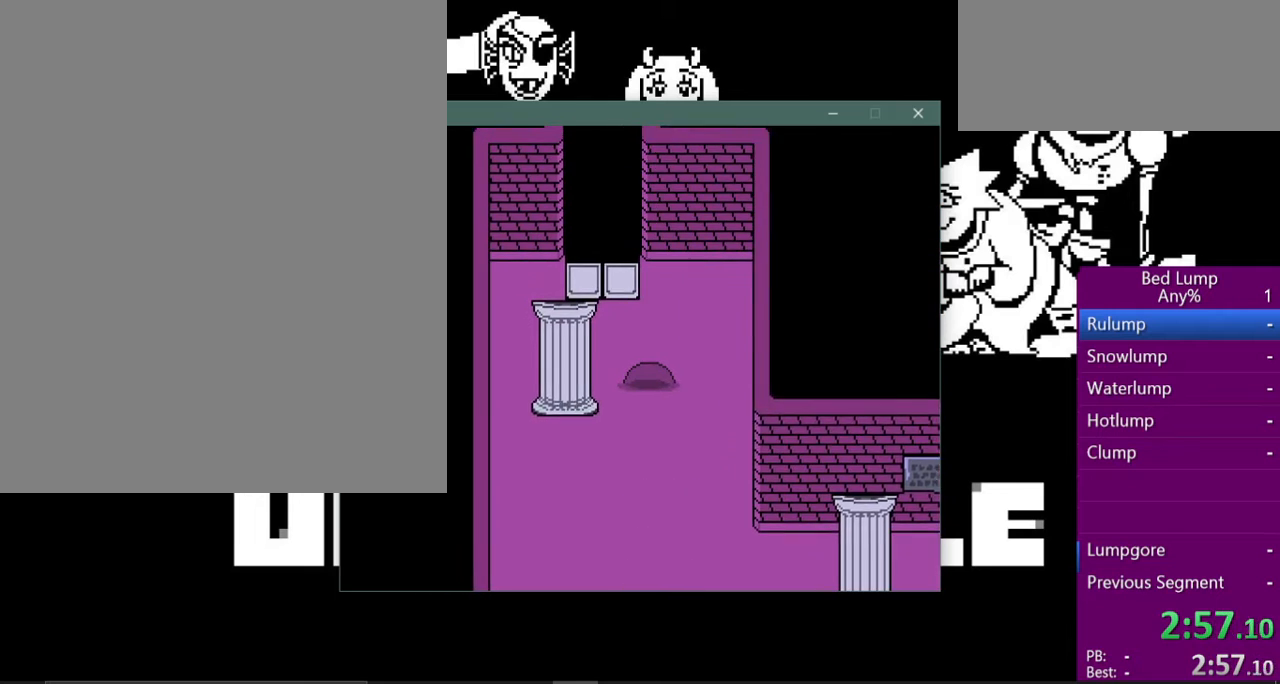
{"keys": ["up", "x"], "events": [[167, "left", "up"]]}
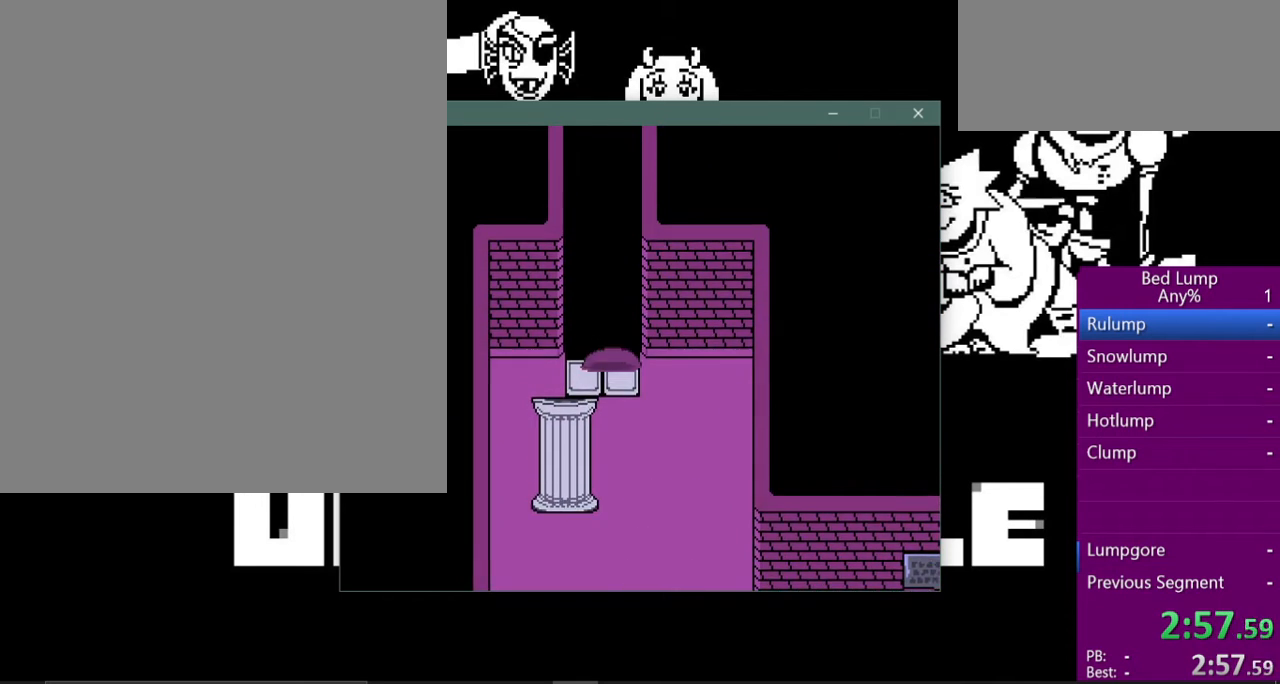
{"keys": ["up", "x"], "events": []}
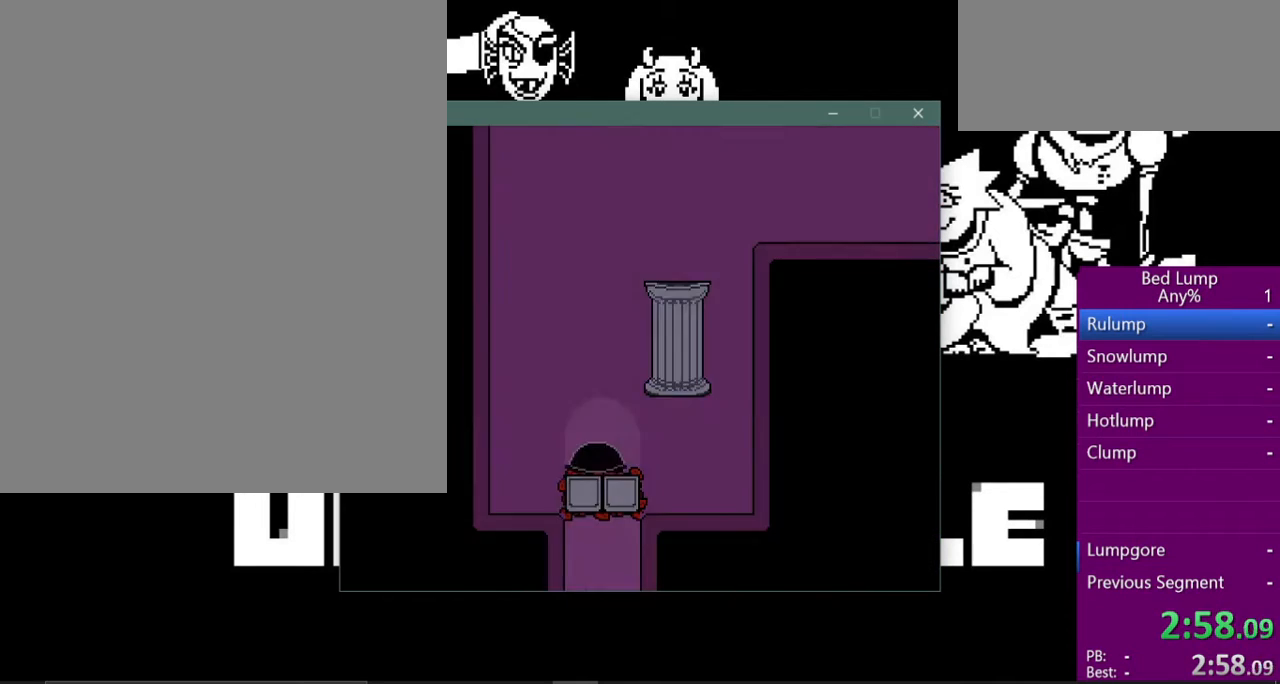
{"keys": ["up", "x"], "events": []}
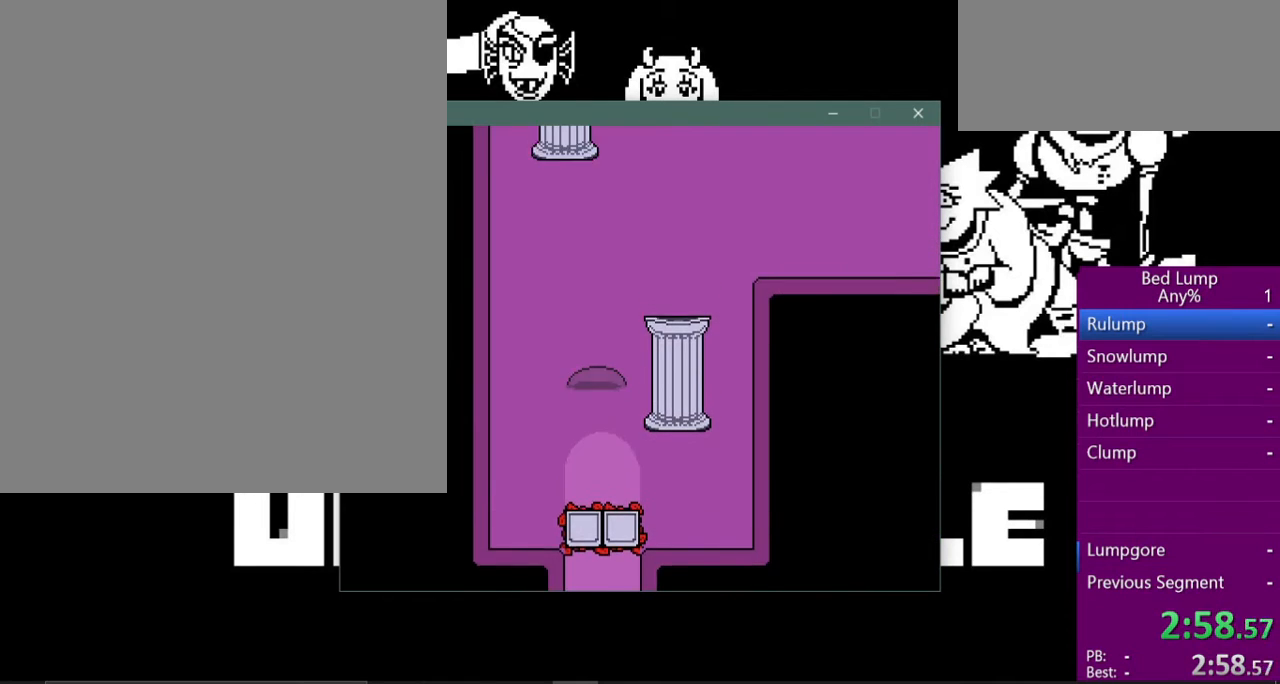
{"keys": ["right", "x"], "events": [[200, "right", "down"], [267, "up", "up"]]}
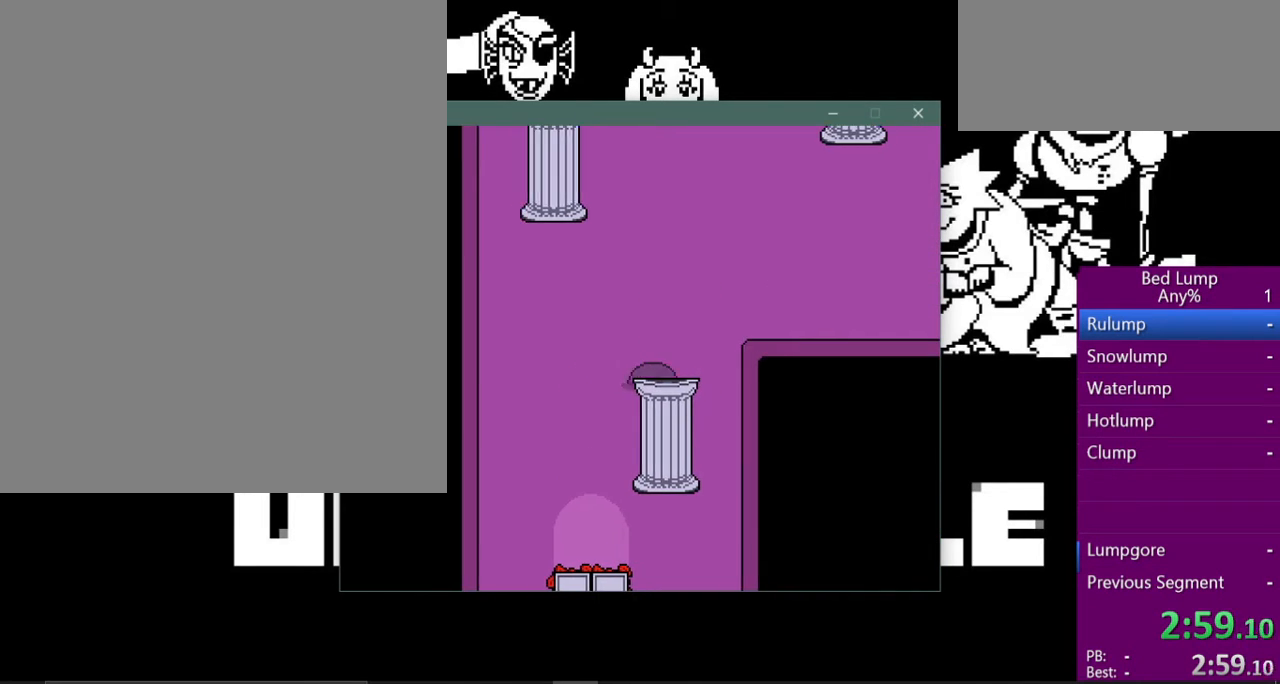
{"keys": ["right", "x"], "events": [[33, "up", "down"], [400, "up", "up"]]}
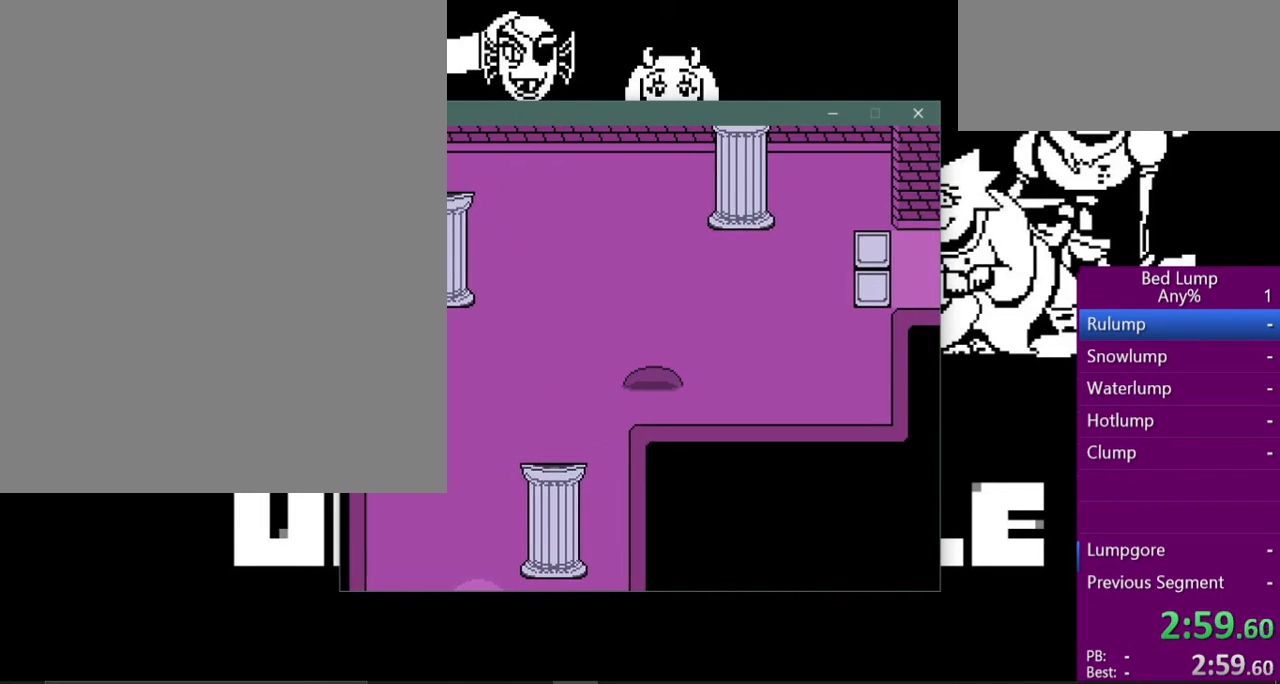
{"keys": ["right", "up", "x"], "events": [[100, "up", "down"], [200, "up", "up"], [333, "up", "down"]]}
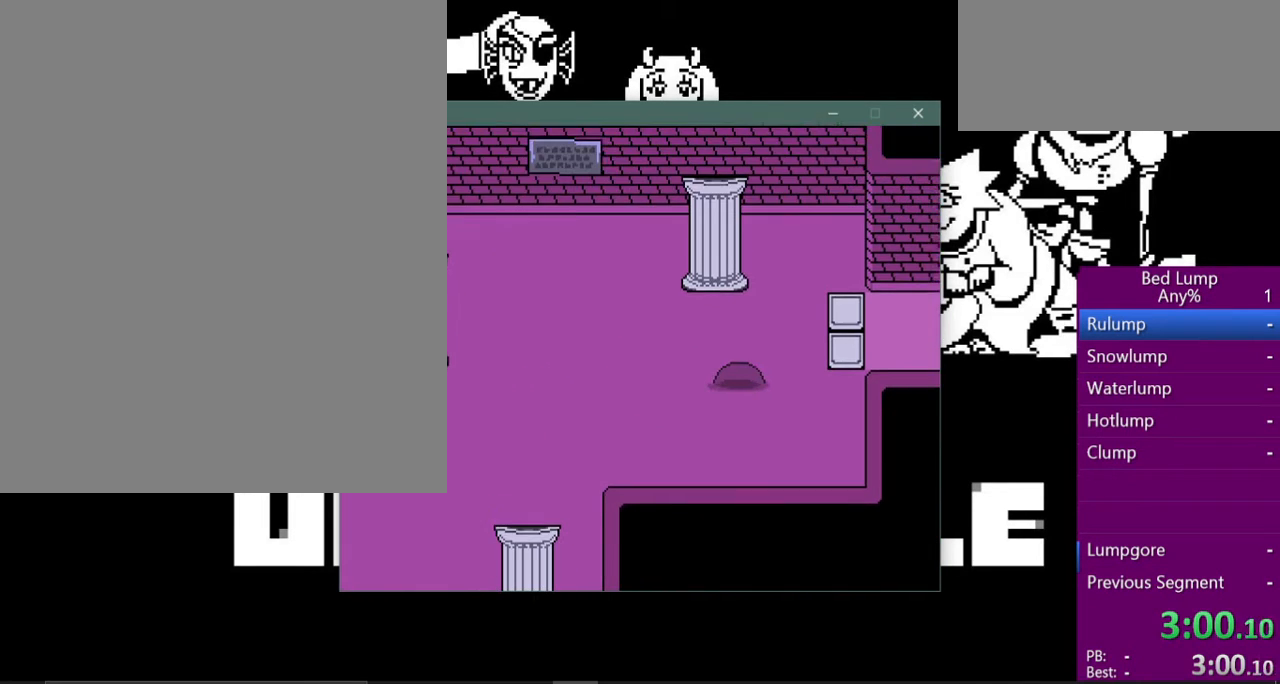
{"keys": ["right", "x"], "events": [[467, "up", "up"]]}
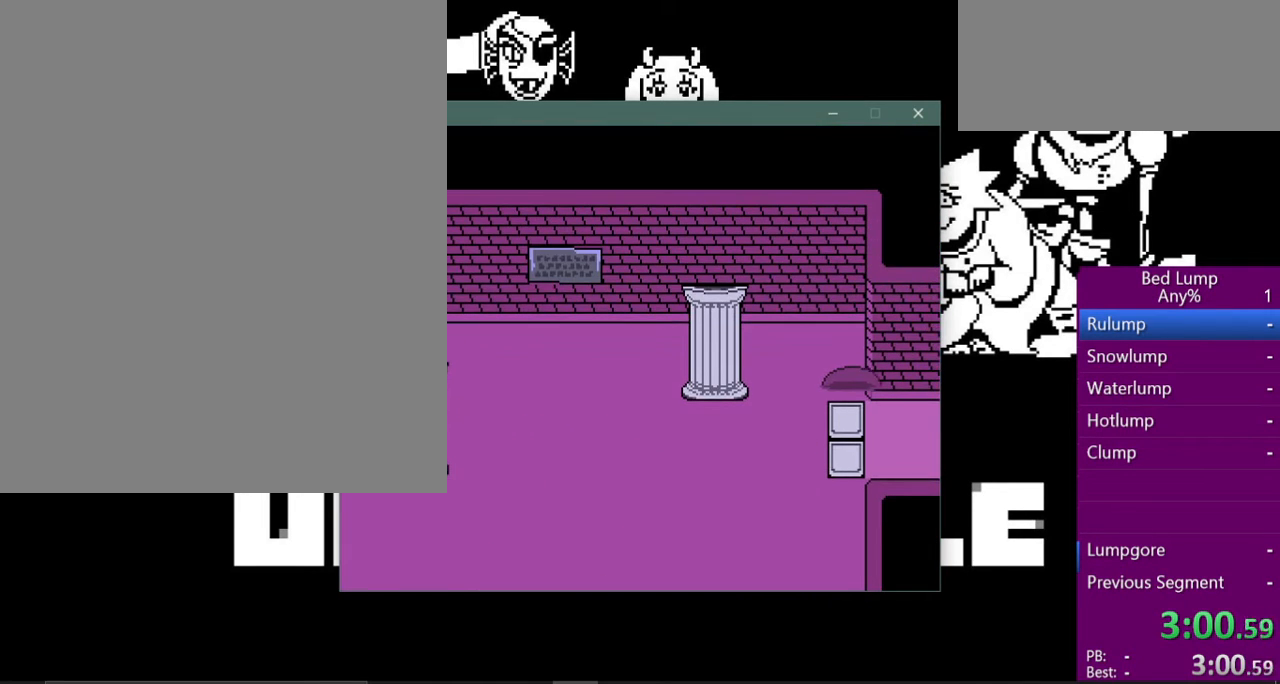
{"keys": ["right", "x"], "events": []}
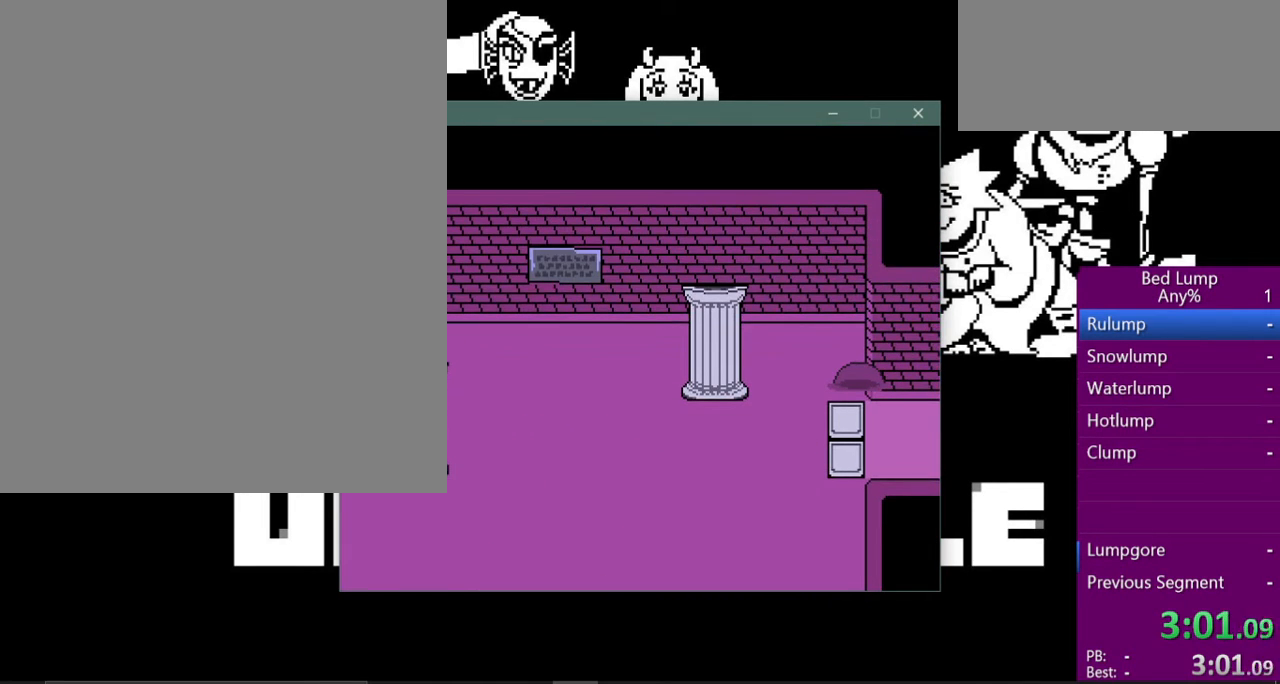
{"keys": ["down", "right", "x"], "events": [[400, "down", "down"]]}
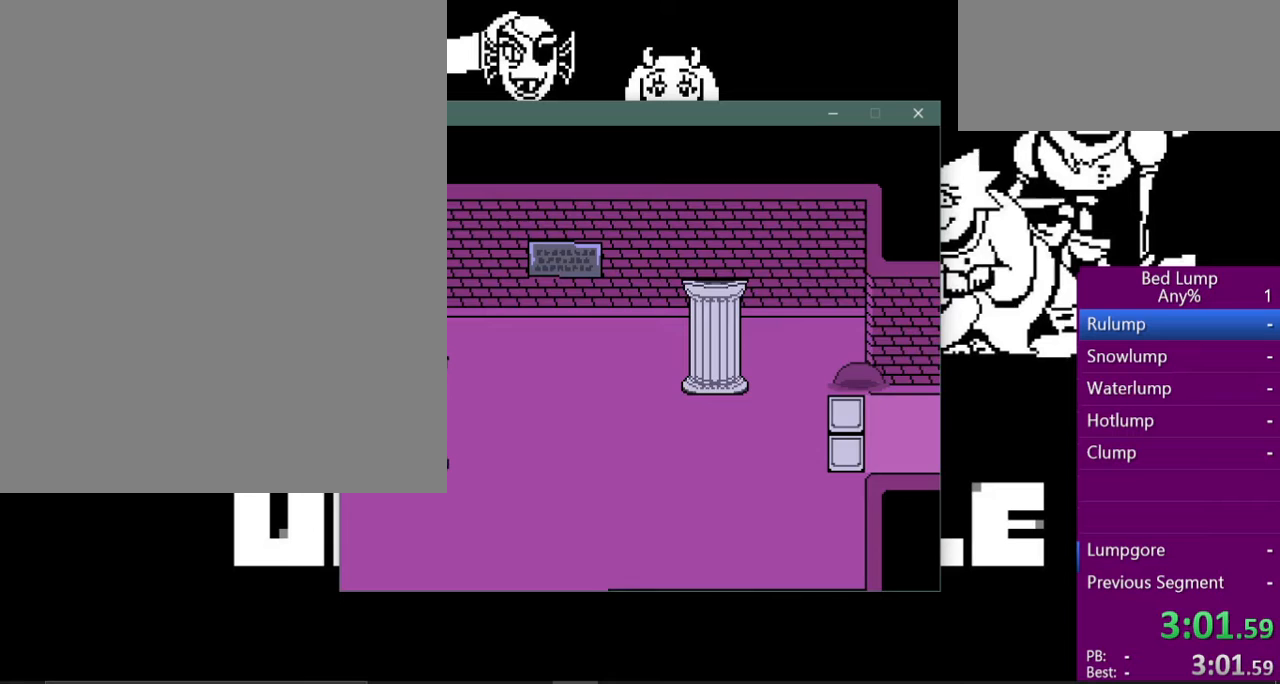
{"keys": ["right", "x"], "events": [[500, "down", "up"]]}
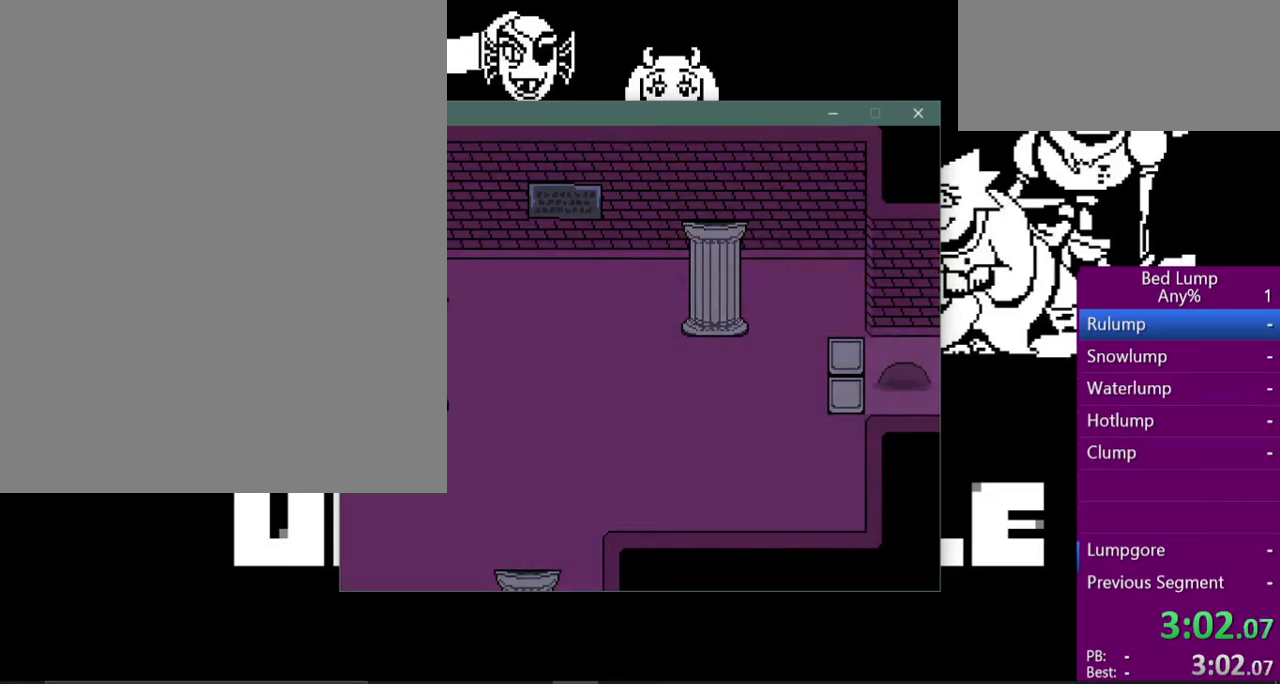
{"keys": ["right", "x"], "events": []}
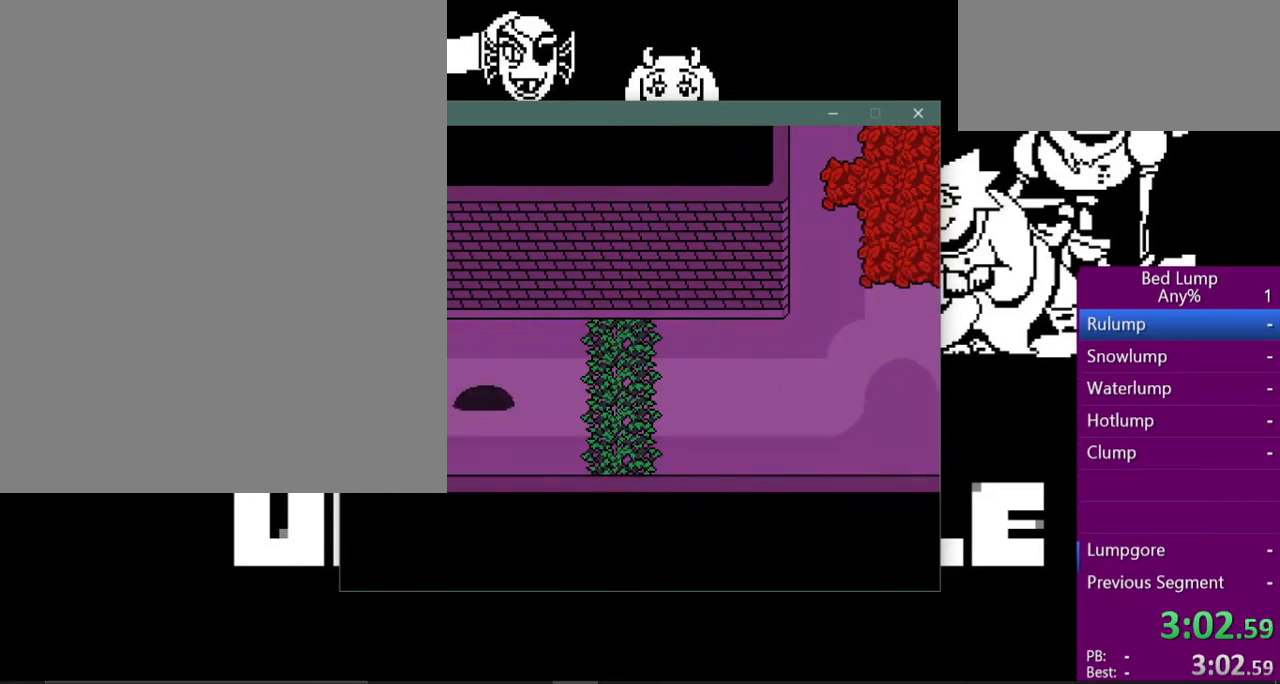
{"keys": ["right", "x"], "events": []}
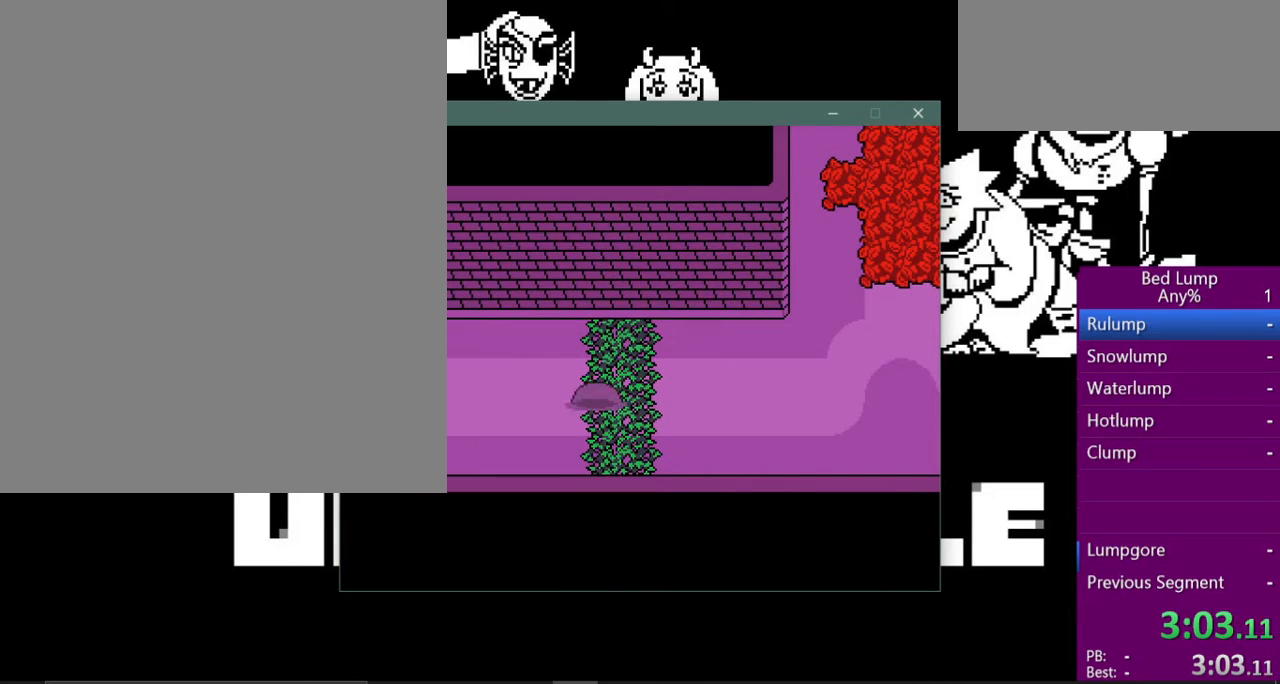
{"keys": ["right", "x"], "events": []}
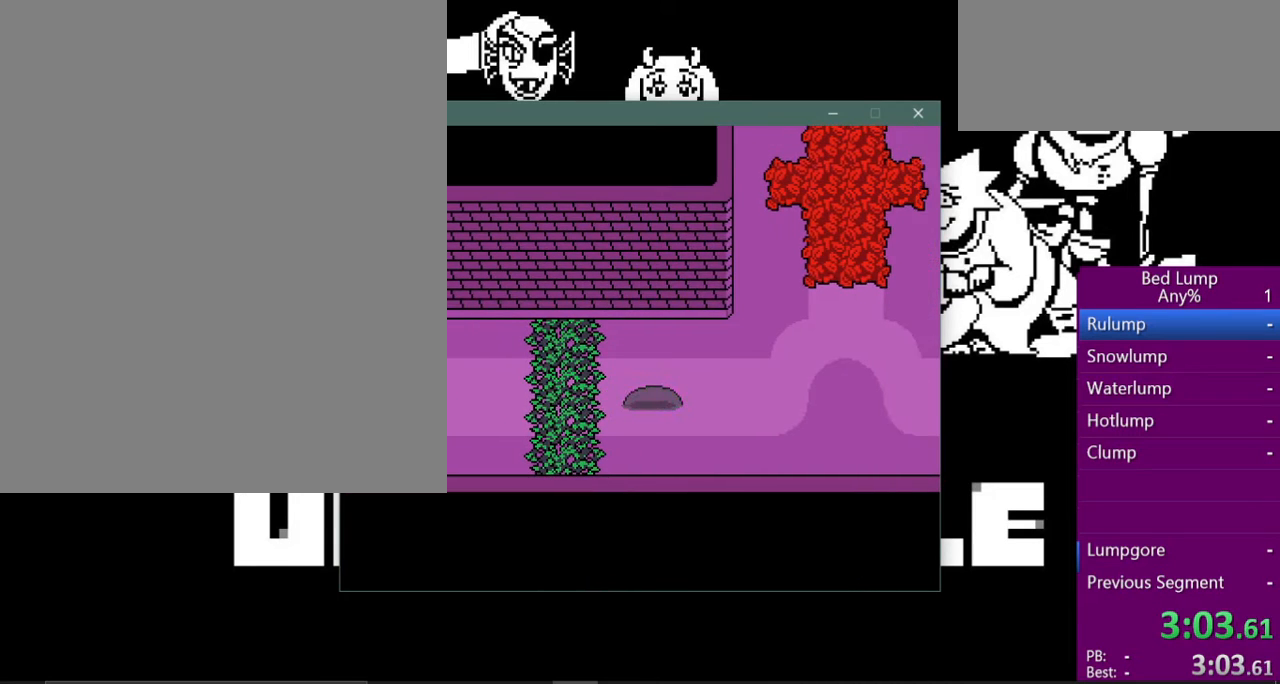
{"keys": ["right", "up", "x"], "events": [[133, "up", "down"]]}
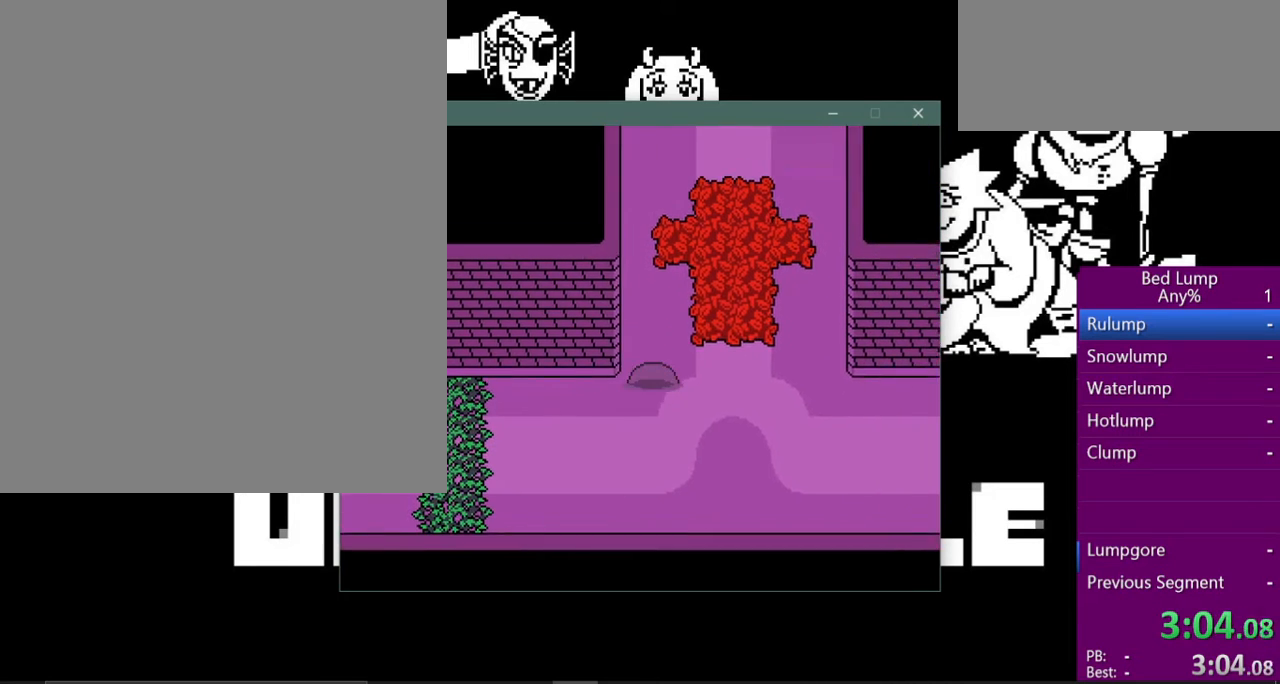
{"keys": ["up", "x"], "events": [[400, "right", "up"]]}
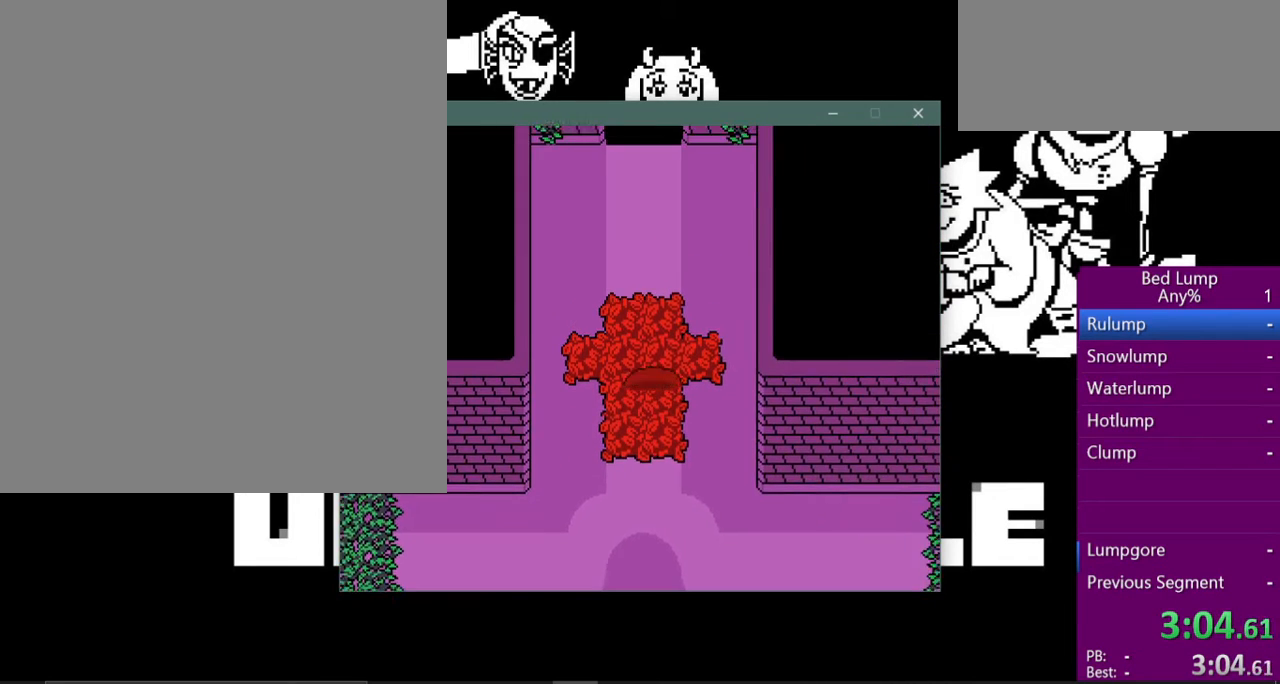
{"keys": ["up", "x"], "events": [[200, "left", "down"], [267, "left", "up"]]}
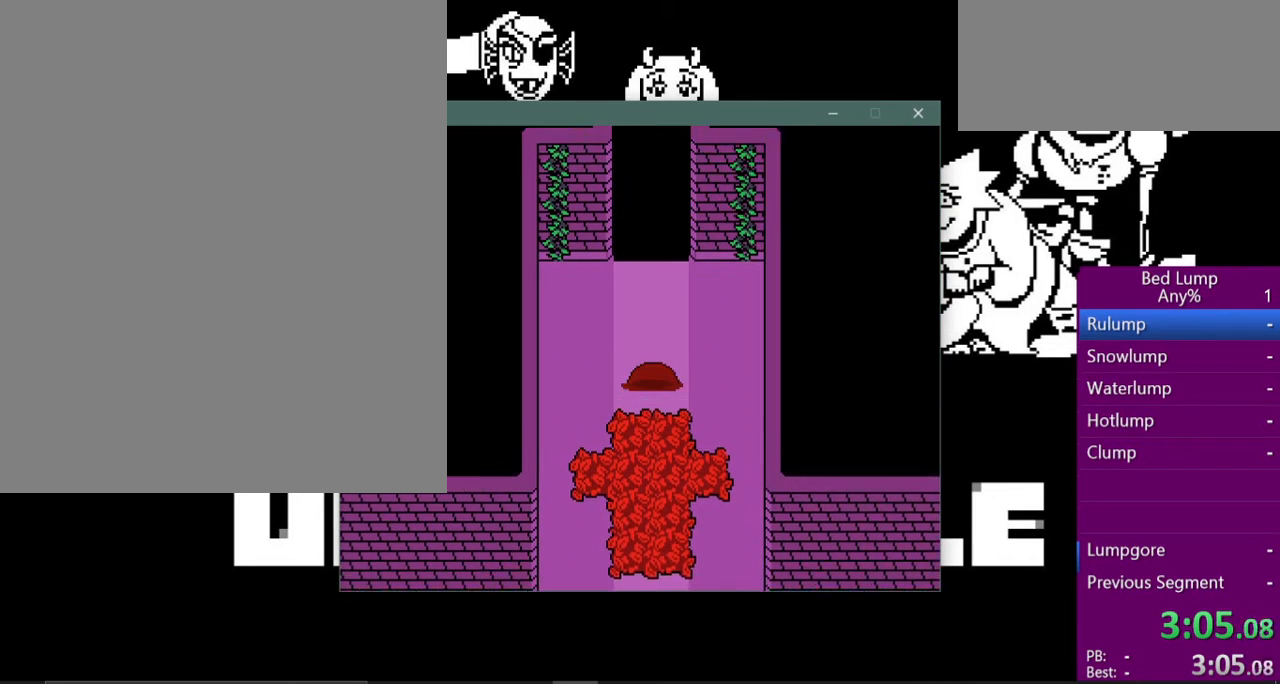
{"keys": ["up", "x"], "events": []}
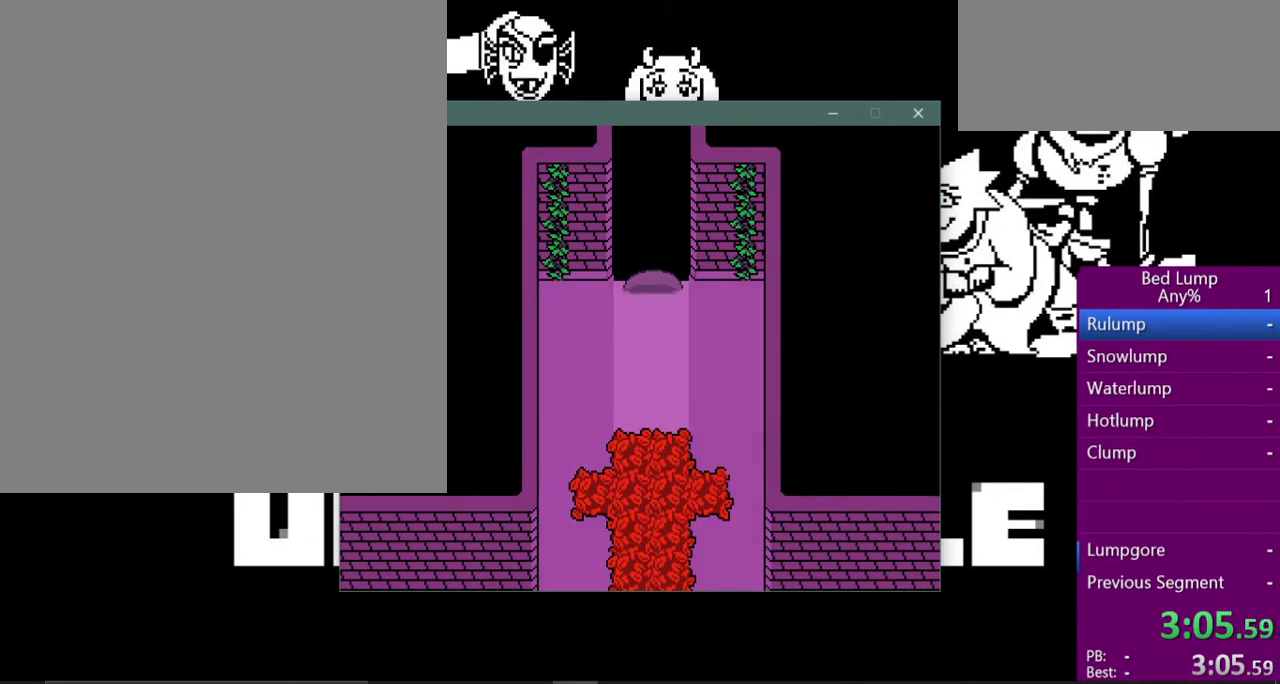
{"keys": ["up", "x"], "events": []}
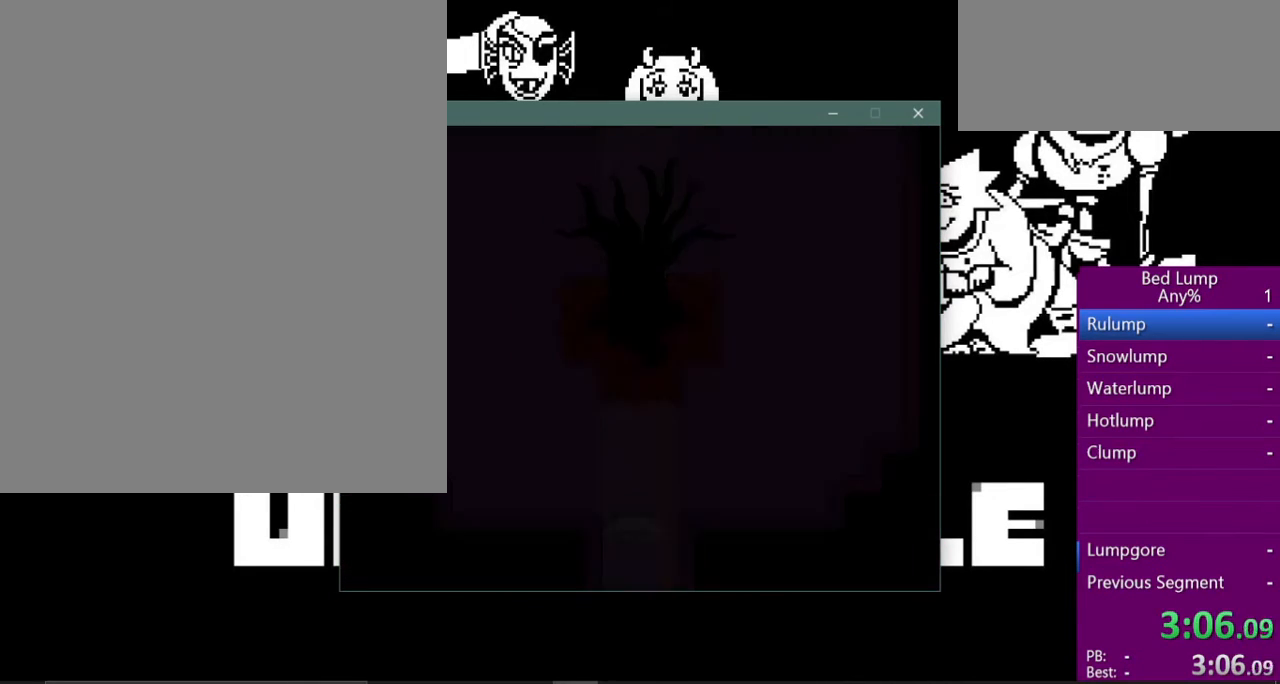
{"keys": ["z"], "events": [[400, "x", "up"], [467, "up", "up"], [500, "z", "down"]]}
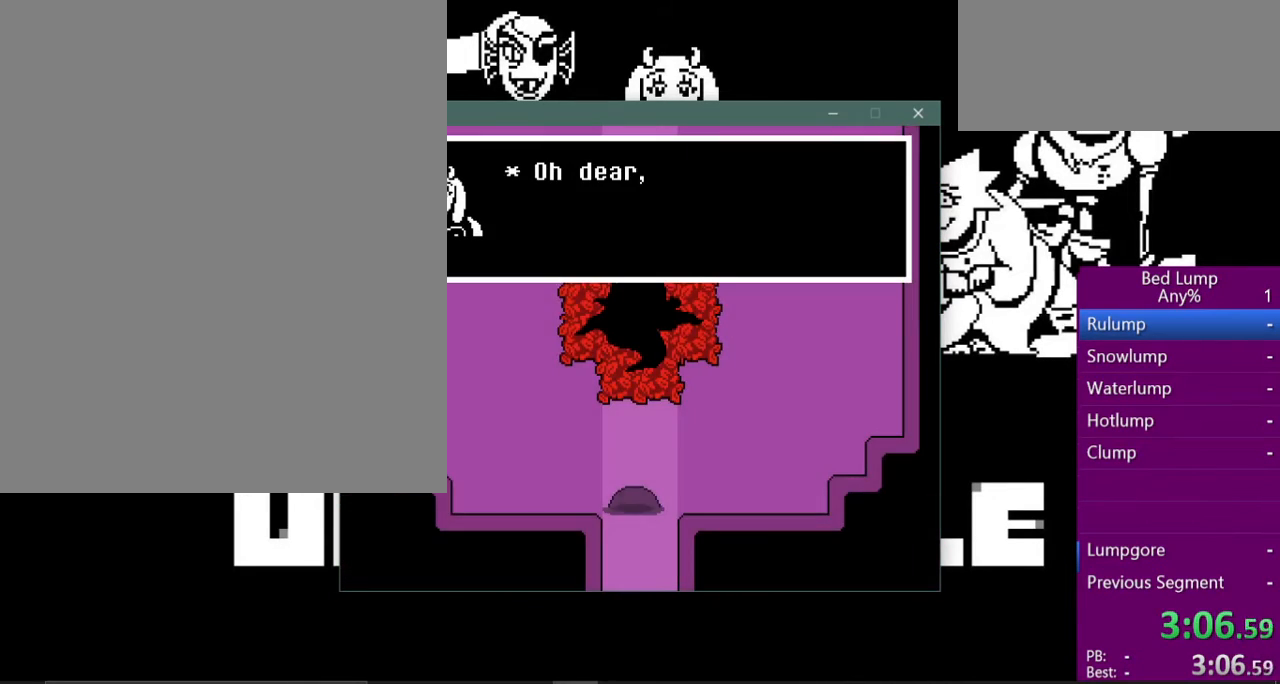
{"keys": ["return", "shift"], "events": [[100, "return", "down"], [100, "z", "up"], [133, "shift", "down"], [167, "return", "up"], [200, "shift", "up"], [200, "z", "down"], [267, "x", "down"], [300, "return", "down"], [300, "x", "up"], [300, "z", "up"], [333, "shift", "down"], [367, "return", "up"], [400, "shift", "up"], [400, "z", "down"], [433, "x", "down"], [467, "return", "down"], [467, "z", "up"], [500, "shift", "down"], [500, "x", "up"]]}
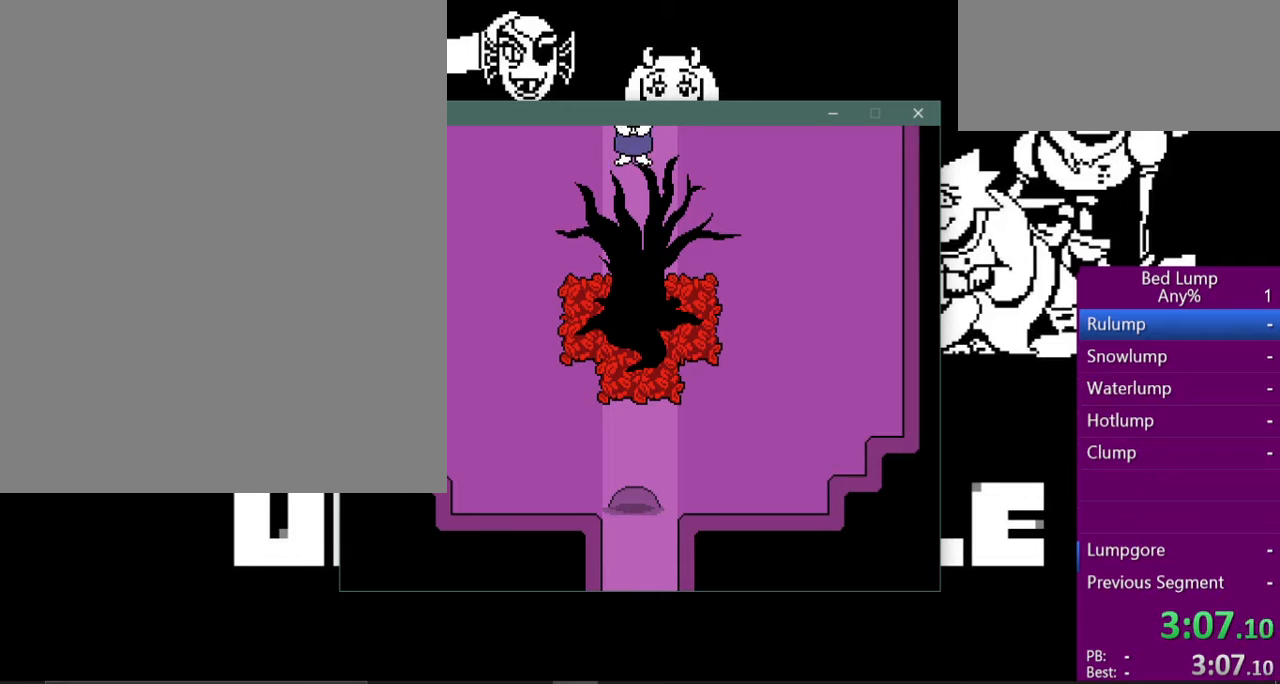
{"keys": [], "events": [[33, "return", "up"], [67, "shift", "up"], [67, "z", "down"], [100, "x", "down"], [167, "return", "down"], [167, "z", "up"], [200, "x", "up"], [233, "shift", "down"], [267, "return", "up"], [267, "z", "down"], [300, "shift", "up"], [300, "x", "down"], [333, "return", "down"], [367, "shift", "down"], [367, "z", "up"], [400, "x", "up"], [433, "return", "up"], [467, "shift", "up"]]}
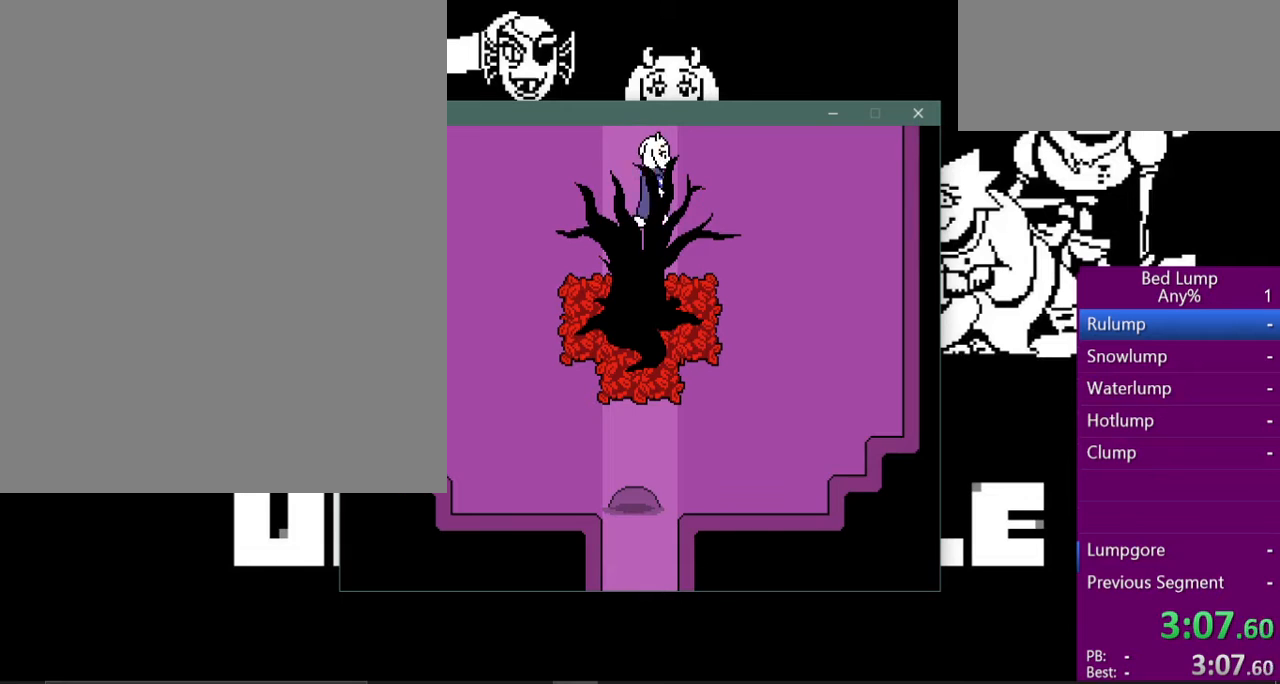
{"keys": ["return", "x"], "events": [[233, "return", "down"], [333, "shift", "down"], [367, "return", "up"], [367, "z", "down"], [400, "shift", "up"], [467, "return", "down"], [467, "x", "down"], [467, "z", "up"]]}
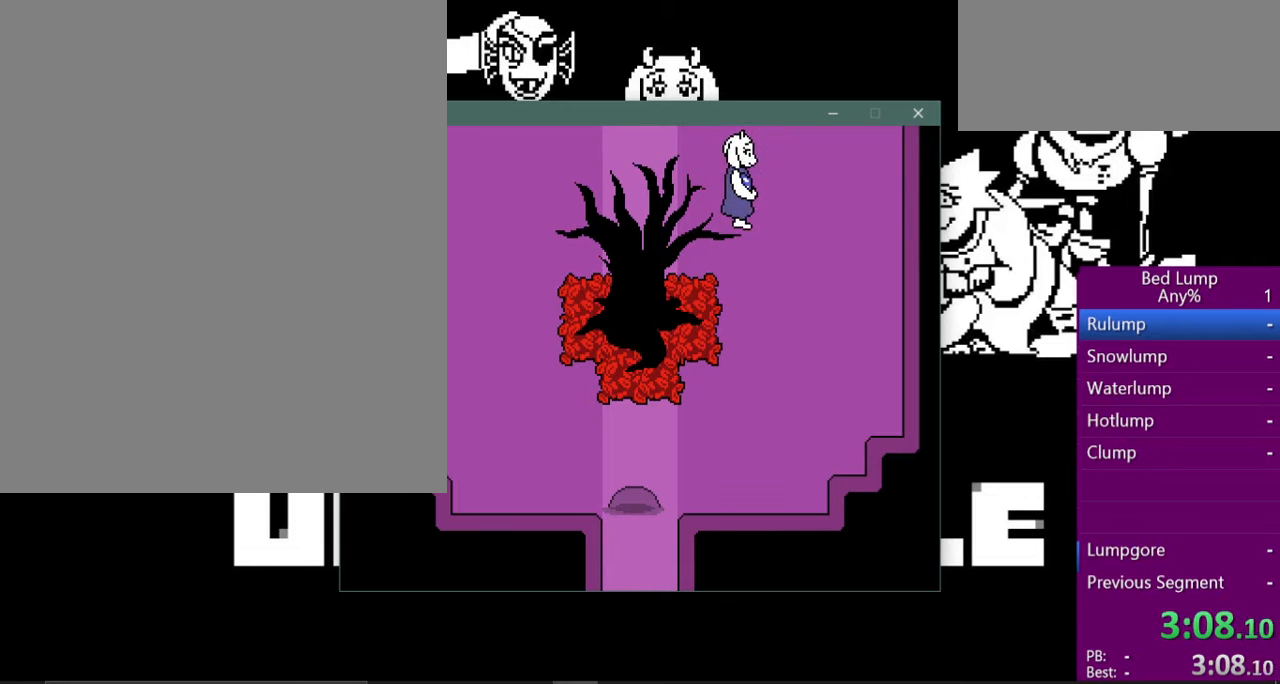
{"keys": ["x", "z"], "events": [[33, "x", "up"], [67, "shift", "down"], [100, "return", "up"], [133, "shift", "up"], [133, "x", "down"], [133, "z", "down"], [200, "return", "down"], [200, "z", "up"], [233, "shift", "down"], [233, "x", "up"], [267, "return", "up"], [300, "shift", "up"], [300, "z", "down"], [333, "x", "down"], [367, "return", "down"], [367, "z", "up"], [400, "shift", "down"], [400, "x", "up"], [433, "return", "up"], [467, "shift", "up"], [467, "z", "down"], [500, "x", "down"]]}
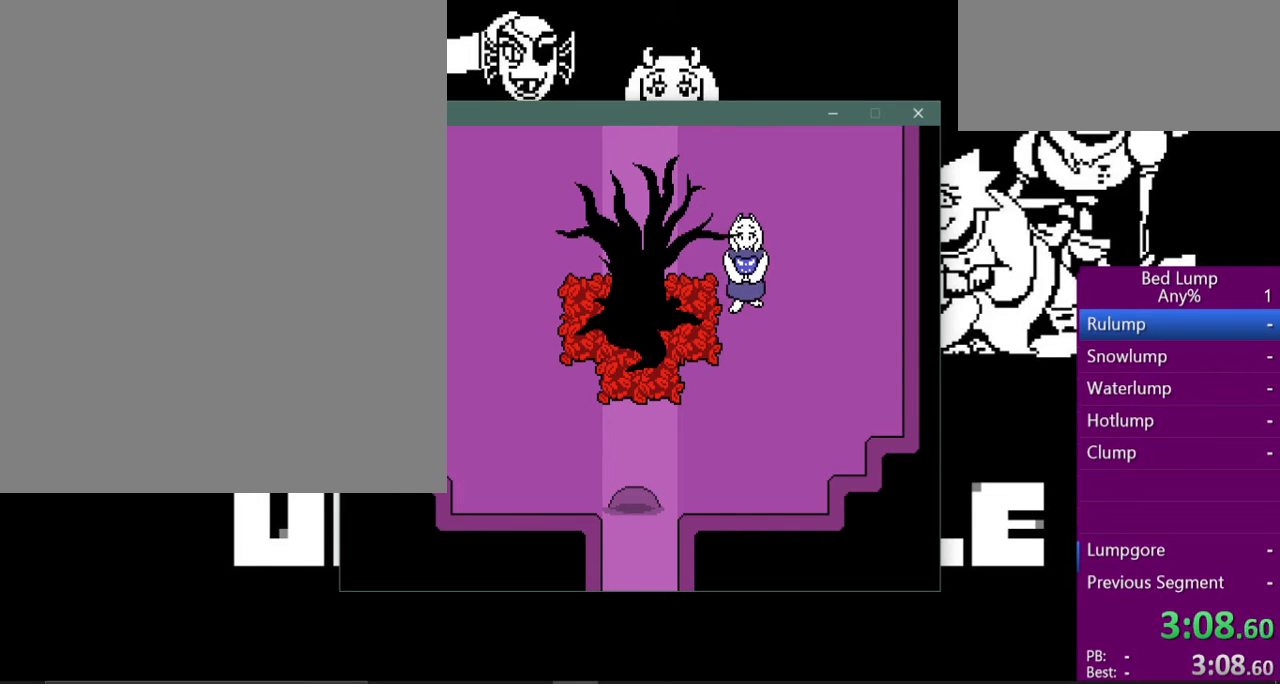
{"keys": ["z"], "events": [[33, "return", "down"], [33, "z", "up"], [100, "shift", "down"], [100, "x", "up"], [133, "return", "up"], [167, "shift", "up"], [167, "z", "down"], [233, "x", "down"], [267, "return", "down"], [267, "z", "up"], [300, "shift", "down"], [300, "x", "up"], [333, "return", "up"], [367, "shift", "up"], [367, "z", "down"], [400, "x", "down"], [433, "return", "down"], [433, "z", "up"], [500, "return", "up"], [500, "x", "up"], [500, "z", "down"]]}
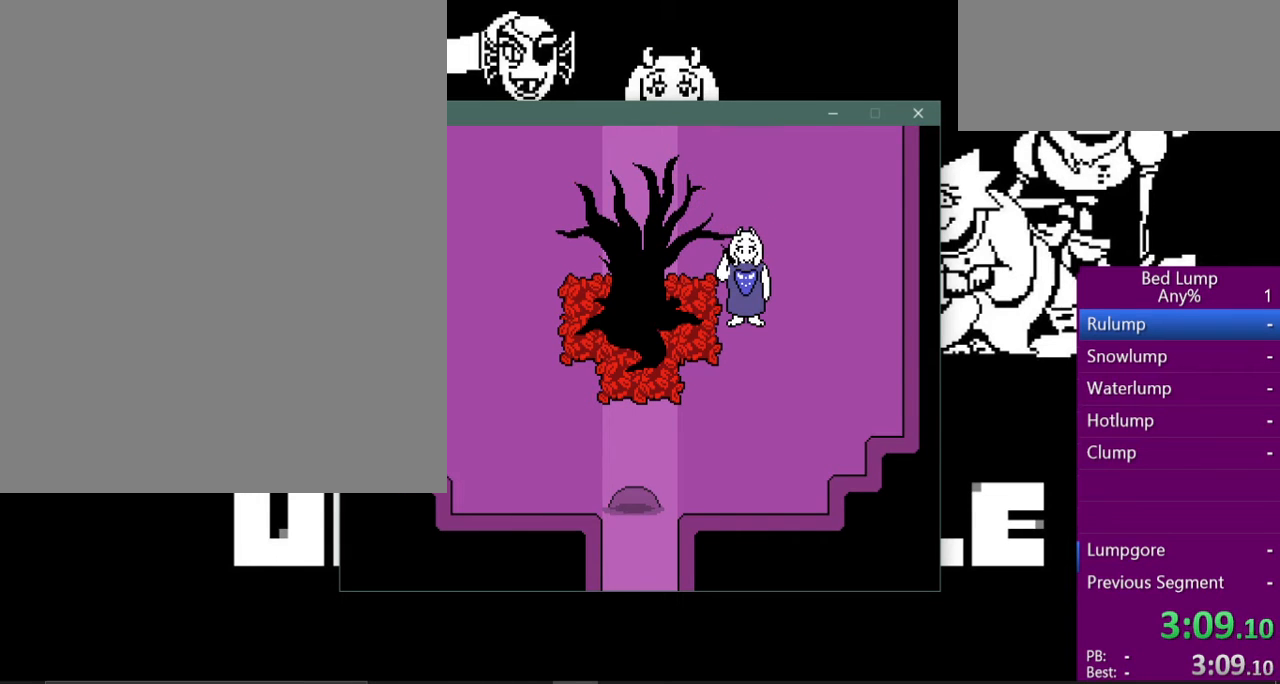
{"keys": ["return", "x"], "events": [[67, "x", "down"], [100, "return", "down"], [100, "z", "up"], [167, "return", "up"], [167, "shift", "down"], [167, "x", "up"], [167, "z", "down"], [233, "shift", "up"], [233, "x", "down"], [300, "return", "down"], [300, "z", "up"], [333, "shift", "down"], [333, "x", "up"], [400, "return", "up"], [400, "z", "down"], [433, "shift", "up"], [467, "x", "down"], [500, "return", "down"], [500, "z", "up"]]}
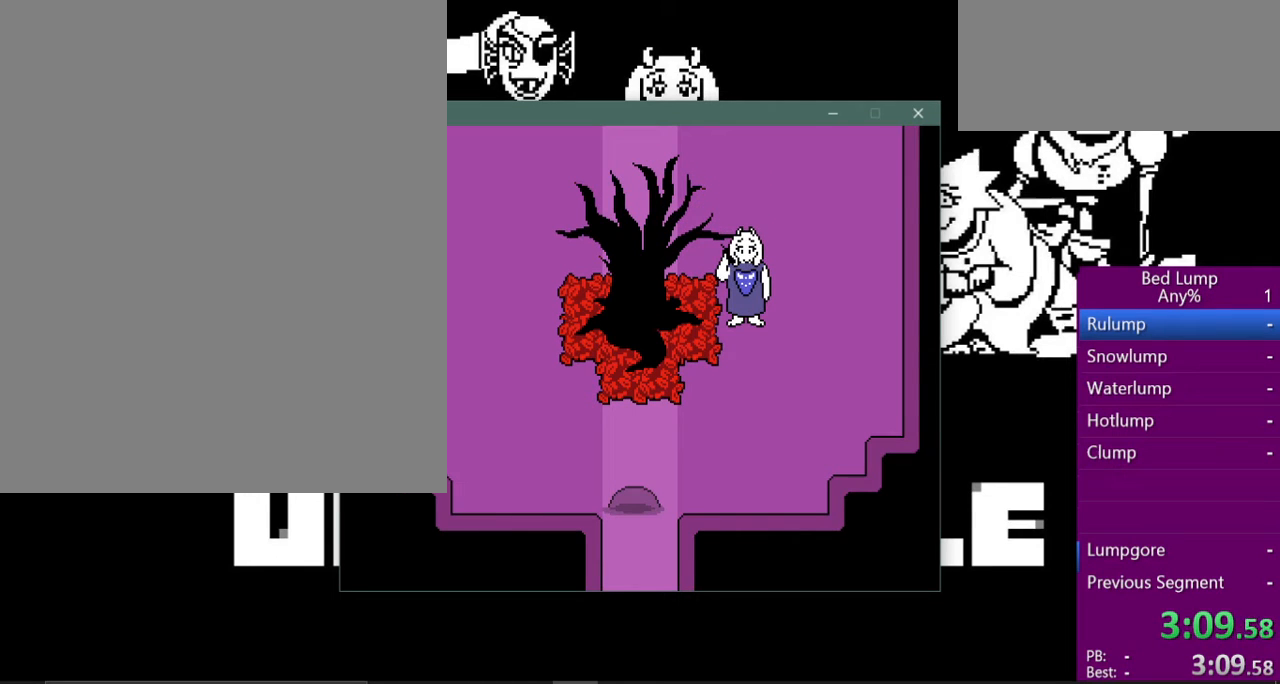
{"keys": ["z"], "events": [[33, "shift", "down"], [33, "x", "up"], [67, "return", "up"], [100, "shift", "up"], [100, "z", "down"], [133, "x", "down"], [167, "return", "down"], [167, "z", "up"], [200, "shift", "down"], [200, "x", "up"], [267, "return", "up"], [300, "shift", "up"], [300, "z", "down"], [333, "x", "down"], [367, "return", "down"], [367, "z", "up"], [400, "shift", "down"], [400, "x", "up"], [433, "return", "up"], [467, "shift", "up"], [467, "z", "down"]]}